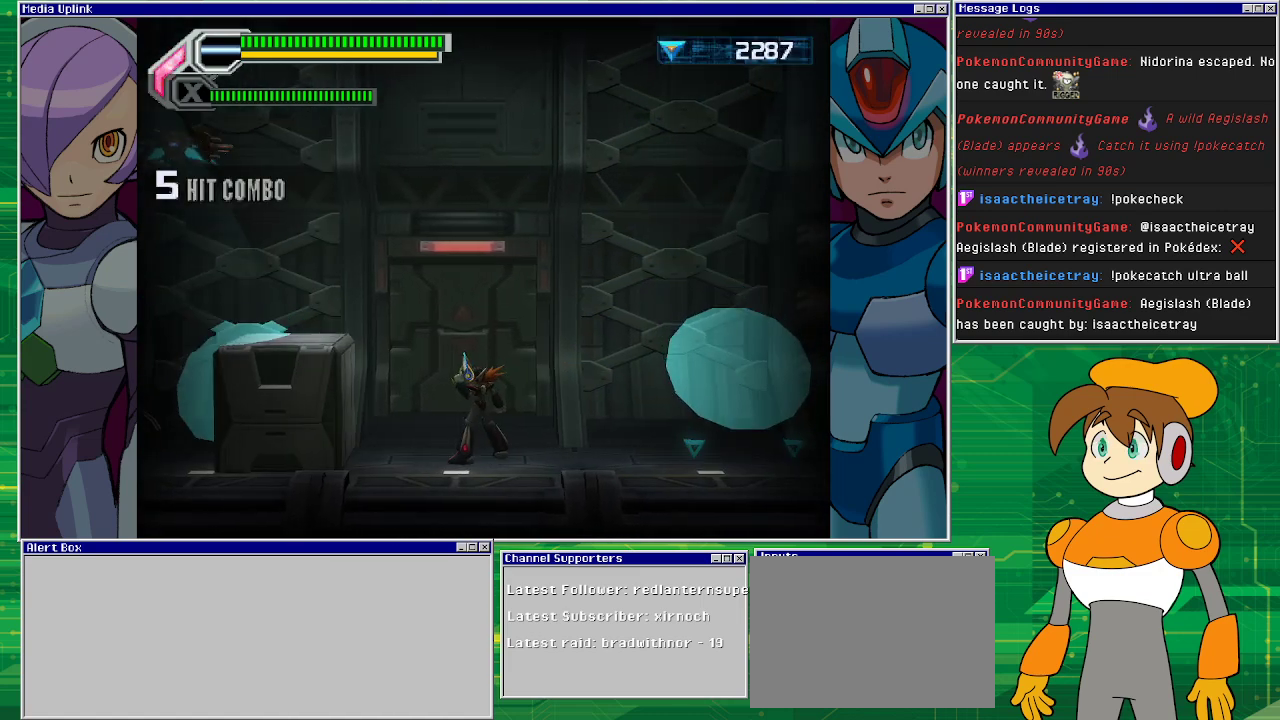
Gameplay with a controller (PlayStation layout); each line is a JSON object with the inputs held at the frame after it. "events" lists button and stick changes between this image and that frame as [ms after this image, input, new state], when the widget could be followed in between. Not read: L2 L3 R2 R3 right_stick.
{"buttons": [], "left_stick": "center", "events": [[33, "left_stick", "left"], [467, "left_stick", "center"]]}
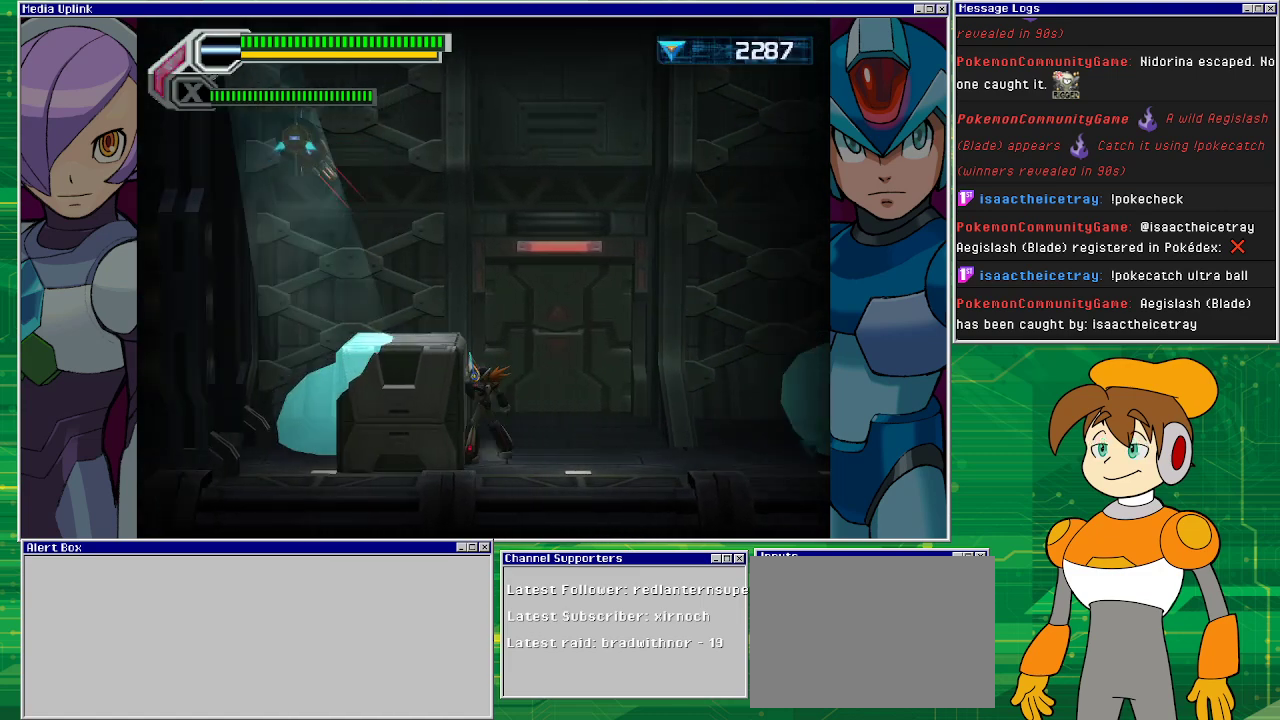
{"buttons": [], "left_stick": "right", "events": [[67, "CROSS", "down"], [467, "CROSS", "up"], [500, "left_stick", "right"]]}
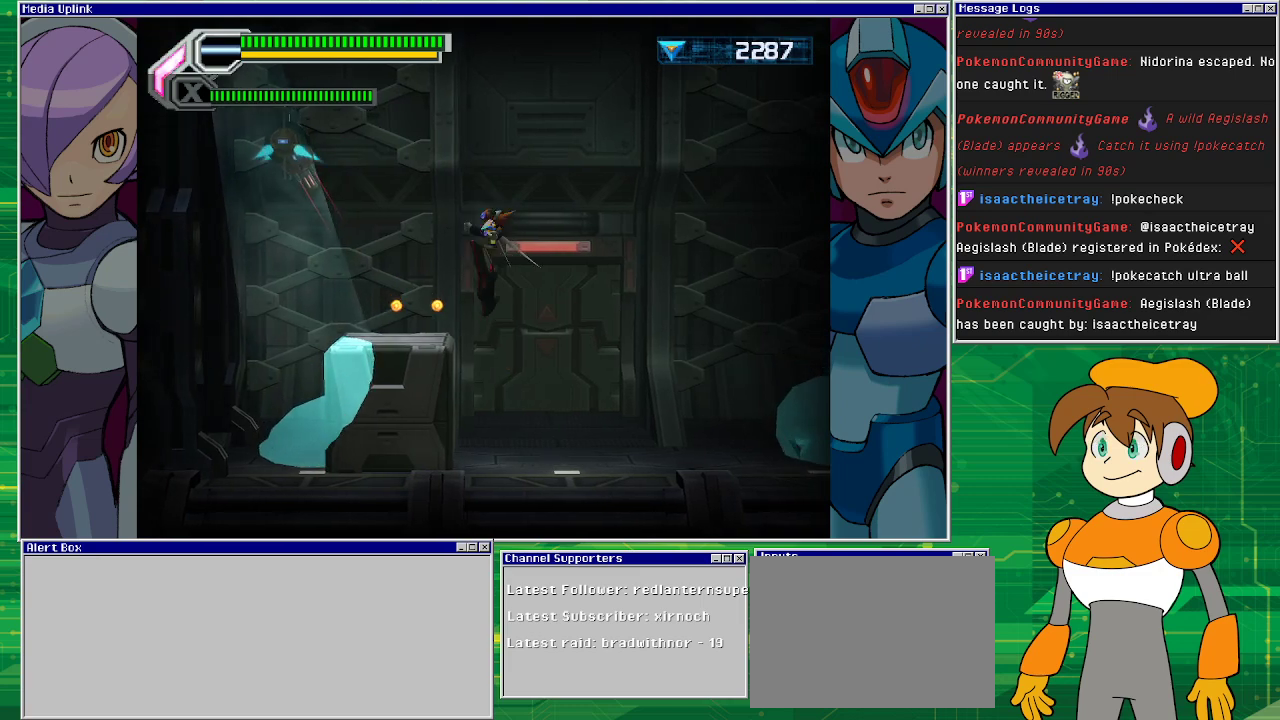
{"buttons": ["CROSS"], "left_stick": "left", "events": [[467, "left_stick", "left"], [500, "CROSS", "down"]]}
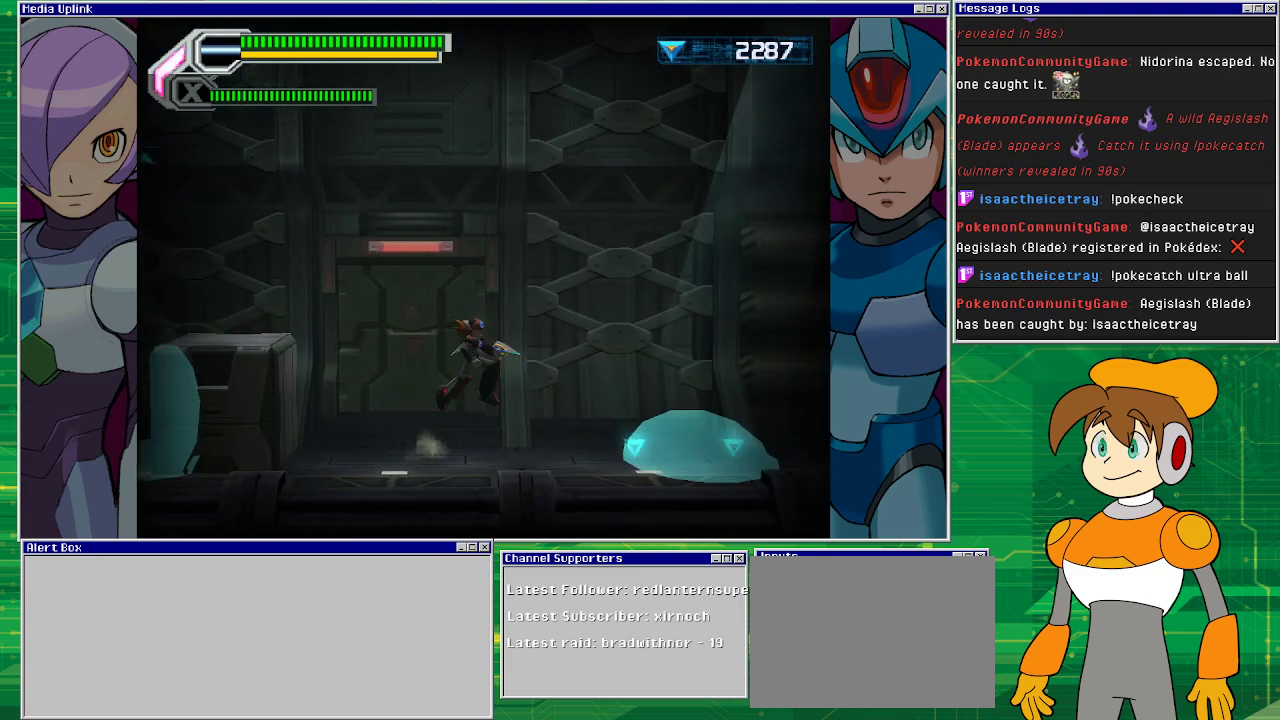
{"buttons": [], "left_stick": "left", "events": [[467, "CROSS", "up"]]}
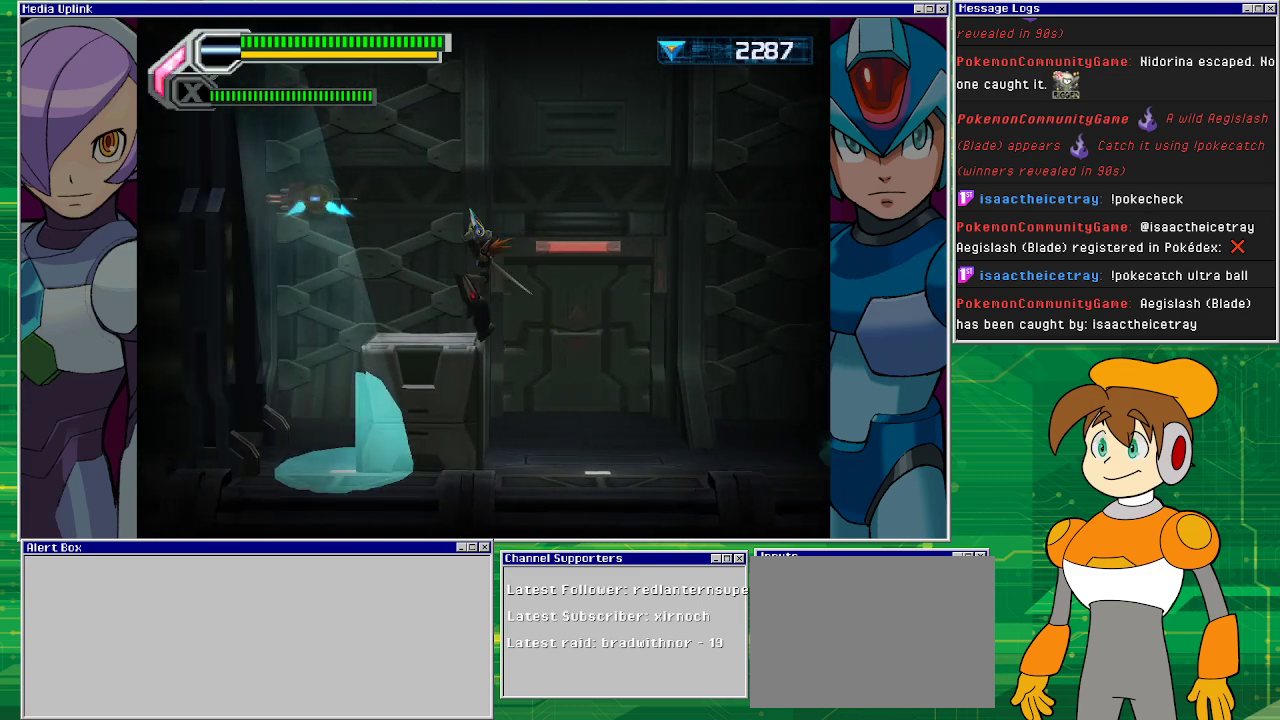
{"buttons": ["SQUARE"], "left_stick": "center", "events": [[133, "left_stick", "center"], [200, "CROSS", "down"], [233, "SQUARE", "down"], [267, "CROSS", "up"]]}
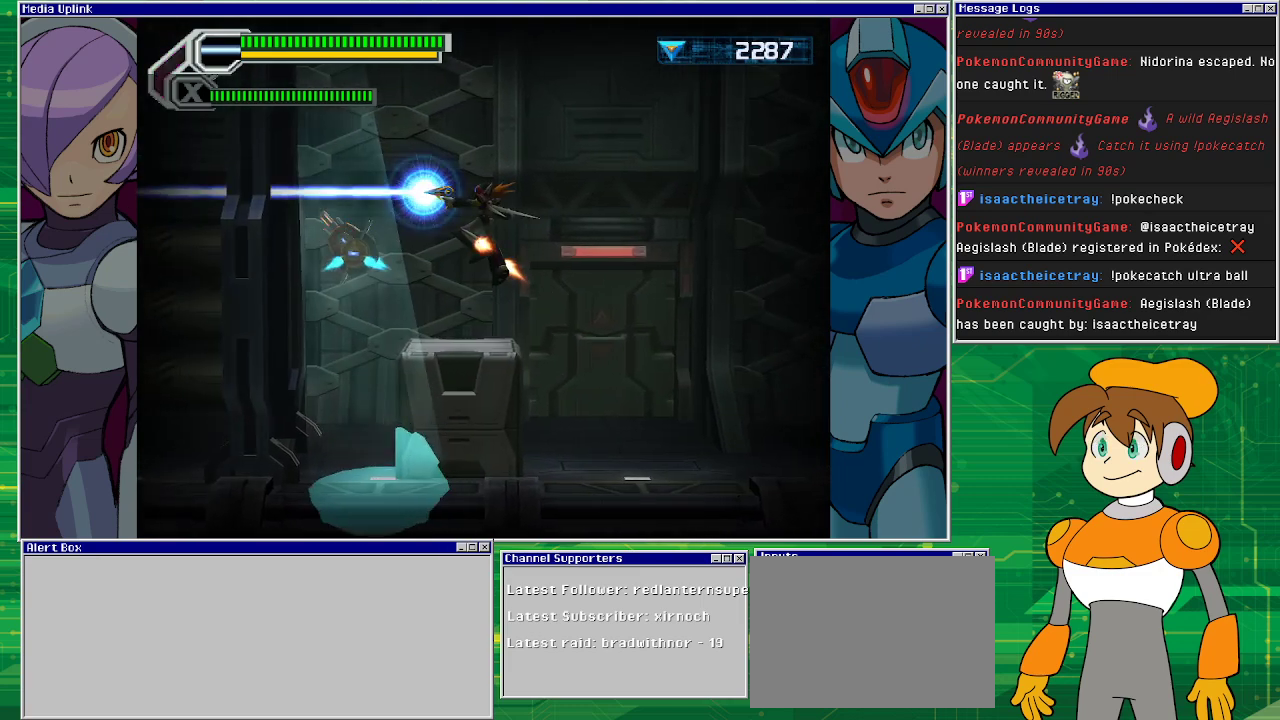
{"buttons": ["SQUARE"], "left_stick": "left", "events": [[100, "left_stick", "down-left"], [300, "left_stick", "left"]]}
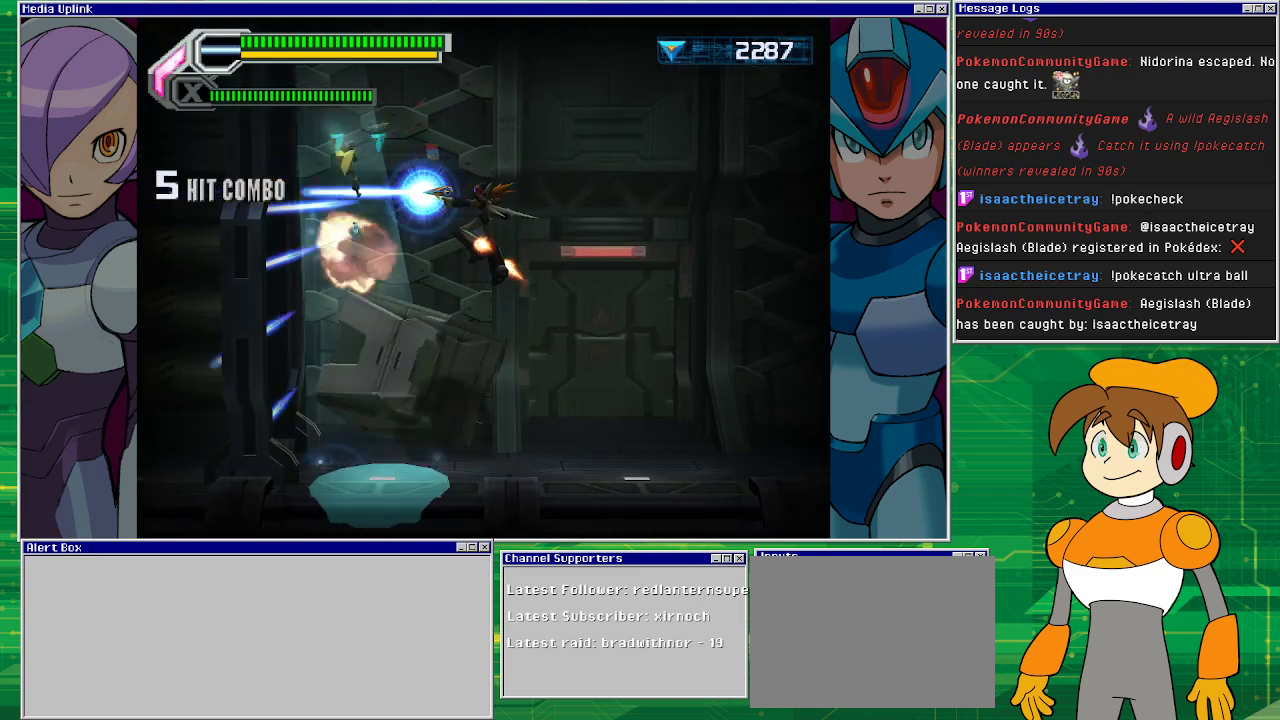
{"buttons": ["SQUARE"], "left_stick": "right", "events": [[267, "left_stick", "down-right"], [333, "left_stick", "right"]]}
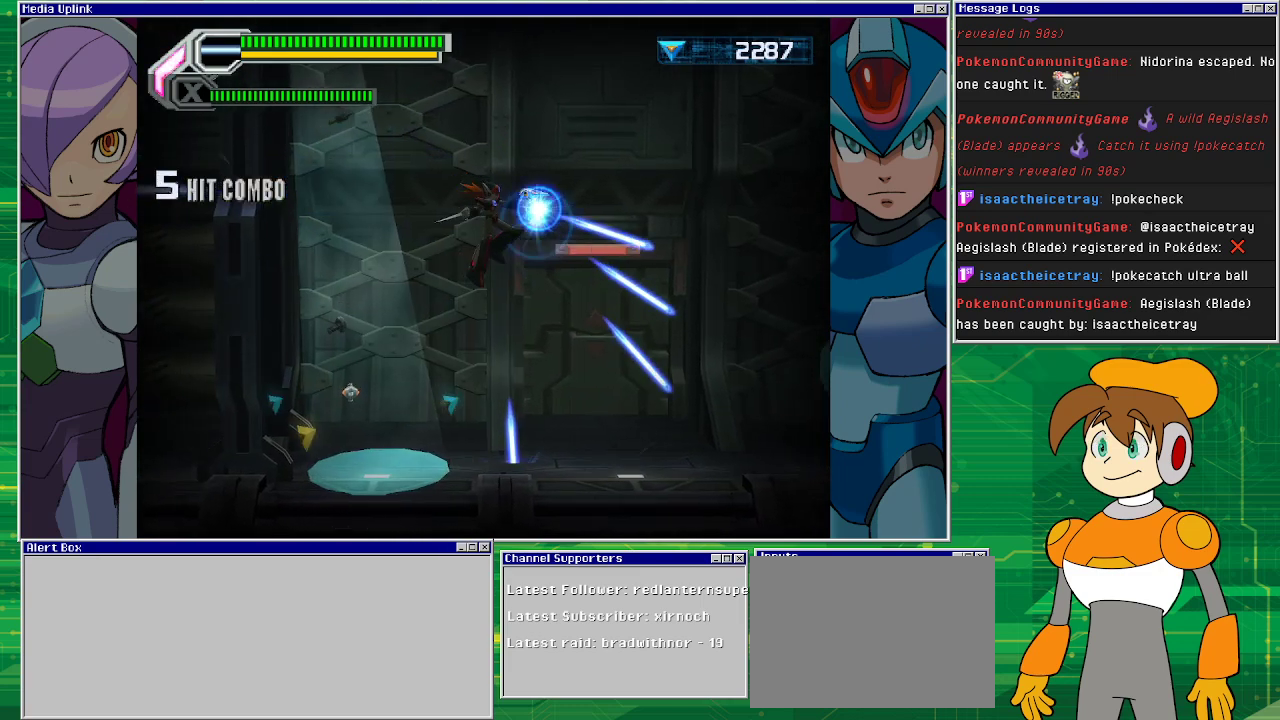
{"buttons": [], "left_stick": "center", "events": [[33, "SQUARE", "up"], [233, "left_stick", "down-right"], [333, "left_stick", "left"], [433, "left_stick", "center"]]}
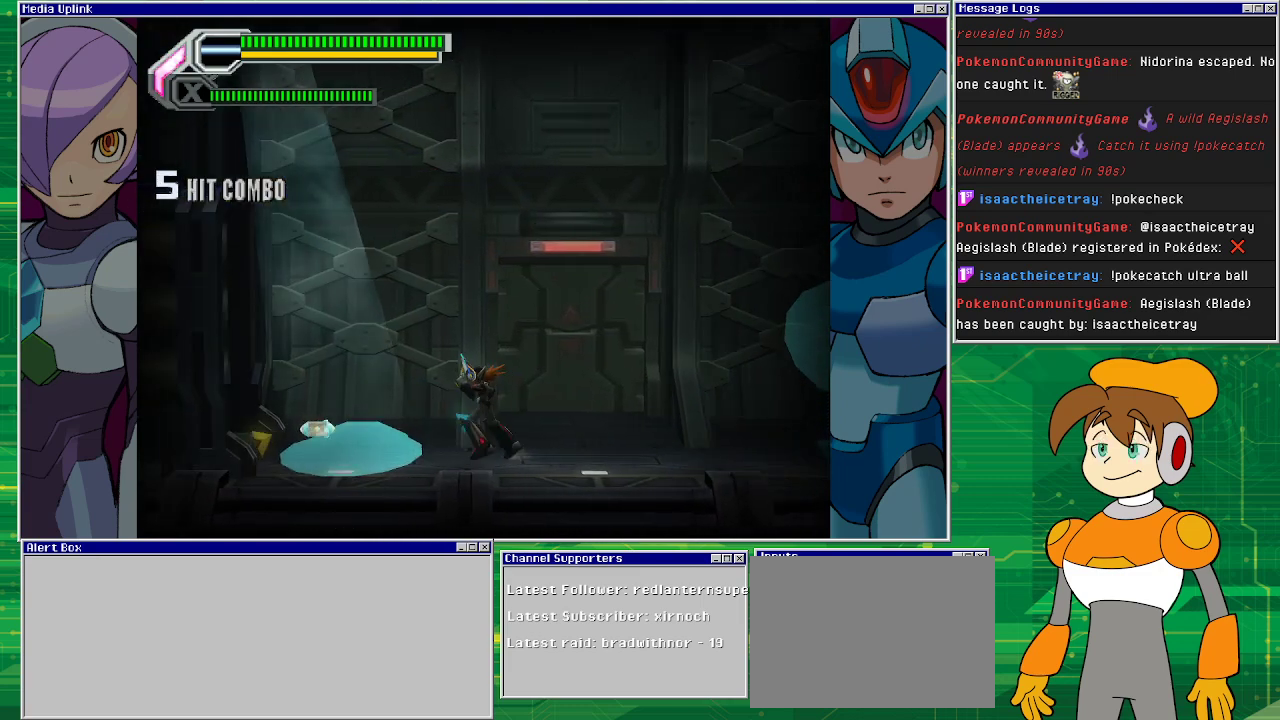
{"buttons": [], "left_stick": "center", "events": []}
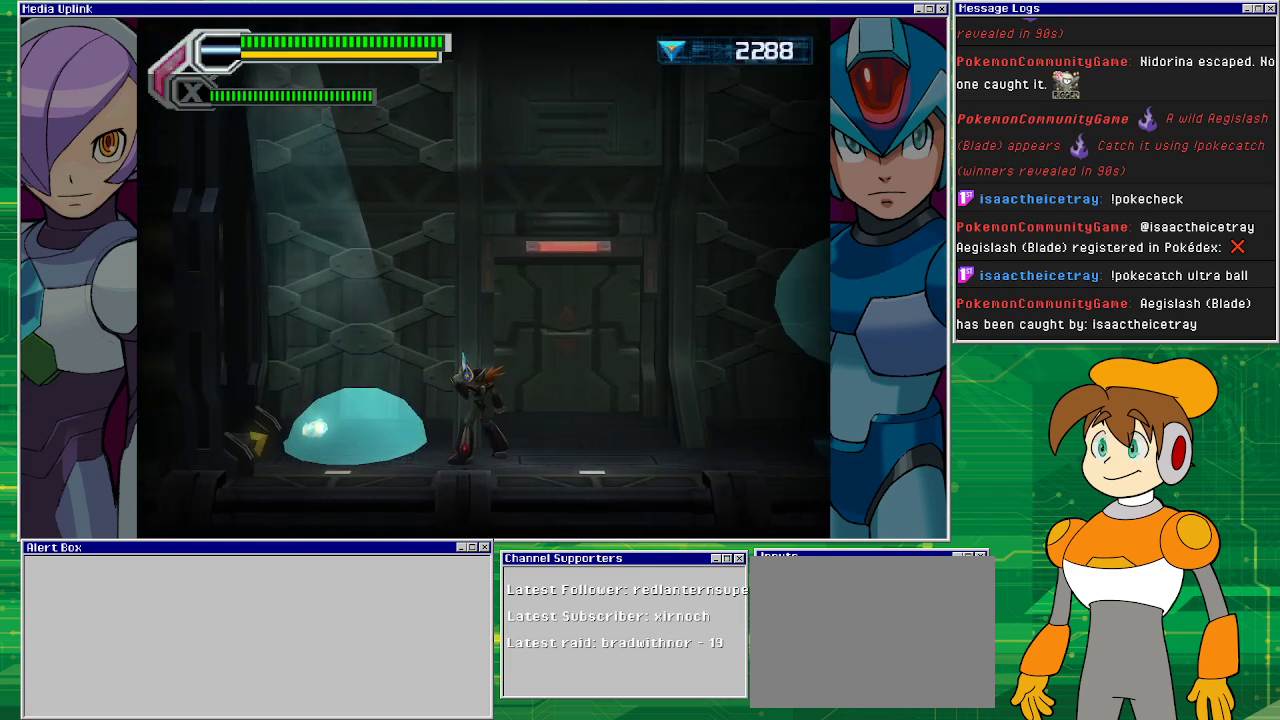
{"buttons": [], "left_stick": "center", "events": []}
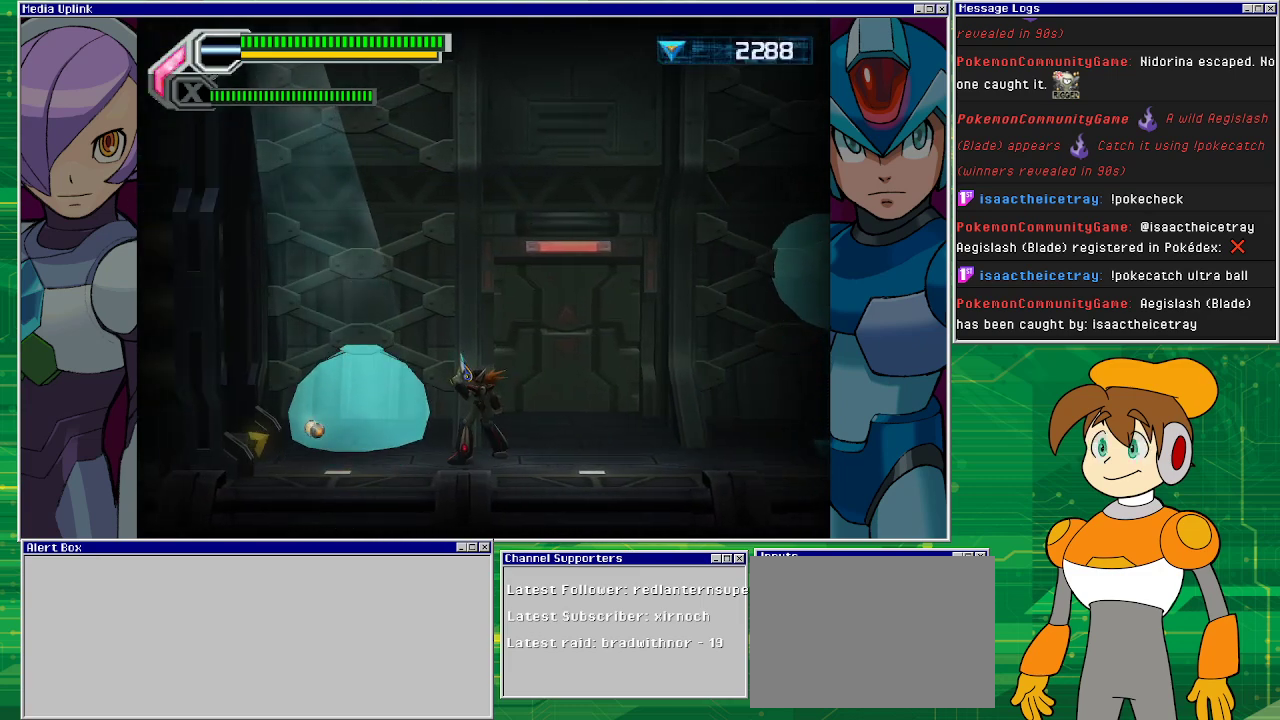
{"buttons": [], "left_stick": "center", "events": []}
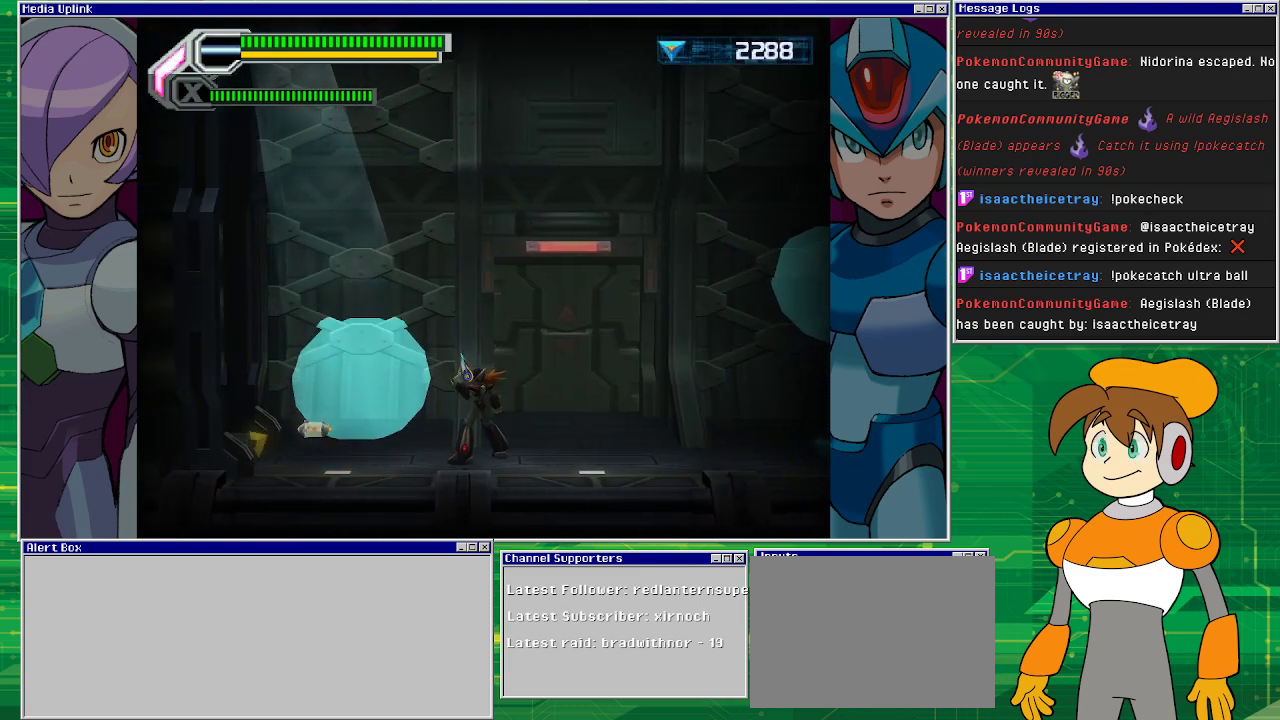
{"buttons": ["R1"], "left_stick": "left", "events": [[367, "left_stick", "left"], [500, "R1", "down"]]}
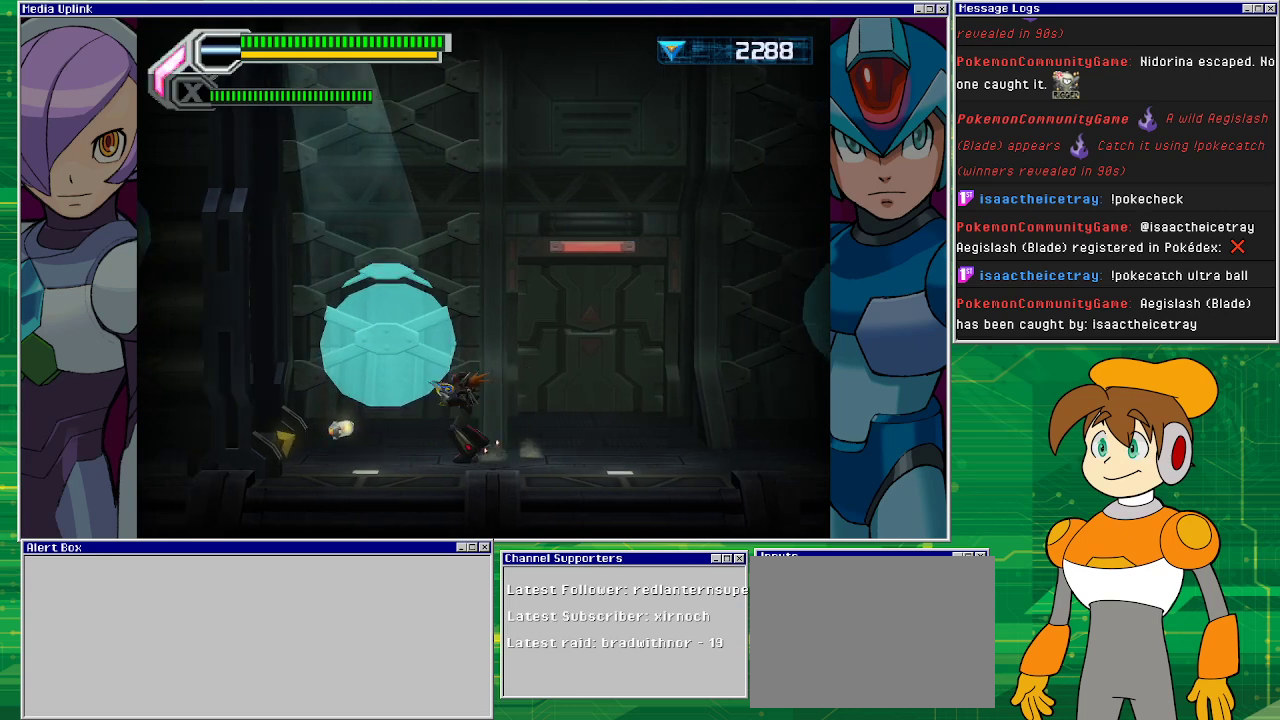
{"buttons": ["R1"], "left_stick": "left", "events": []}
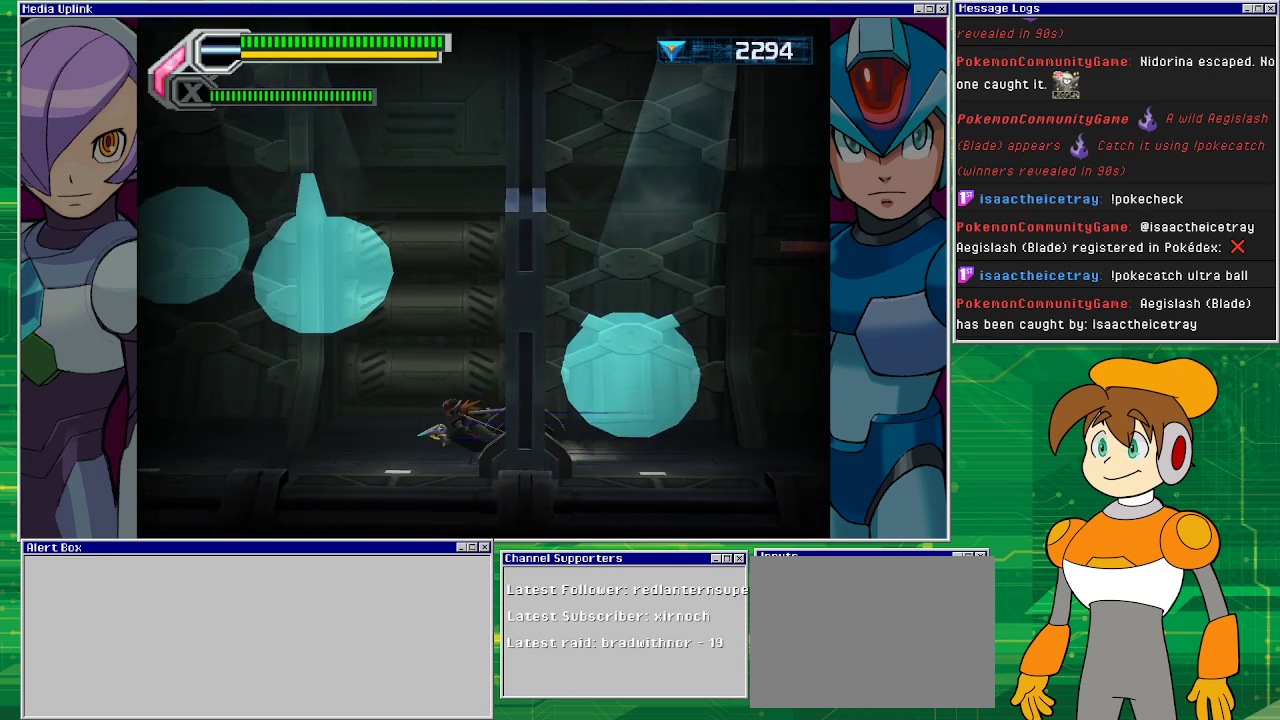
{"buttons": [], "left_stick": "center", "events": [[100, "R1", "up"], [233, "left_stick", "center"]]}
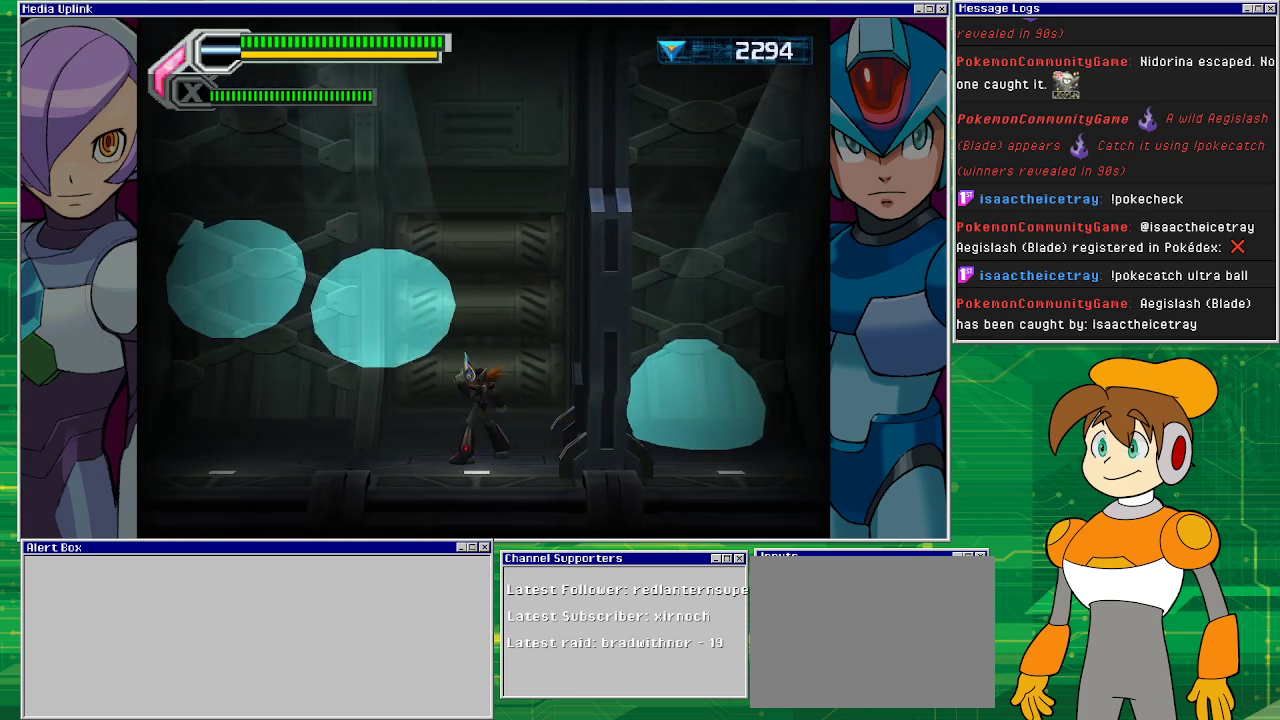
{"buttons": [], "left_stick": "center", "events": []}
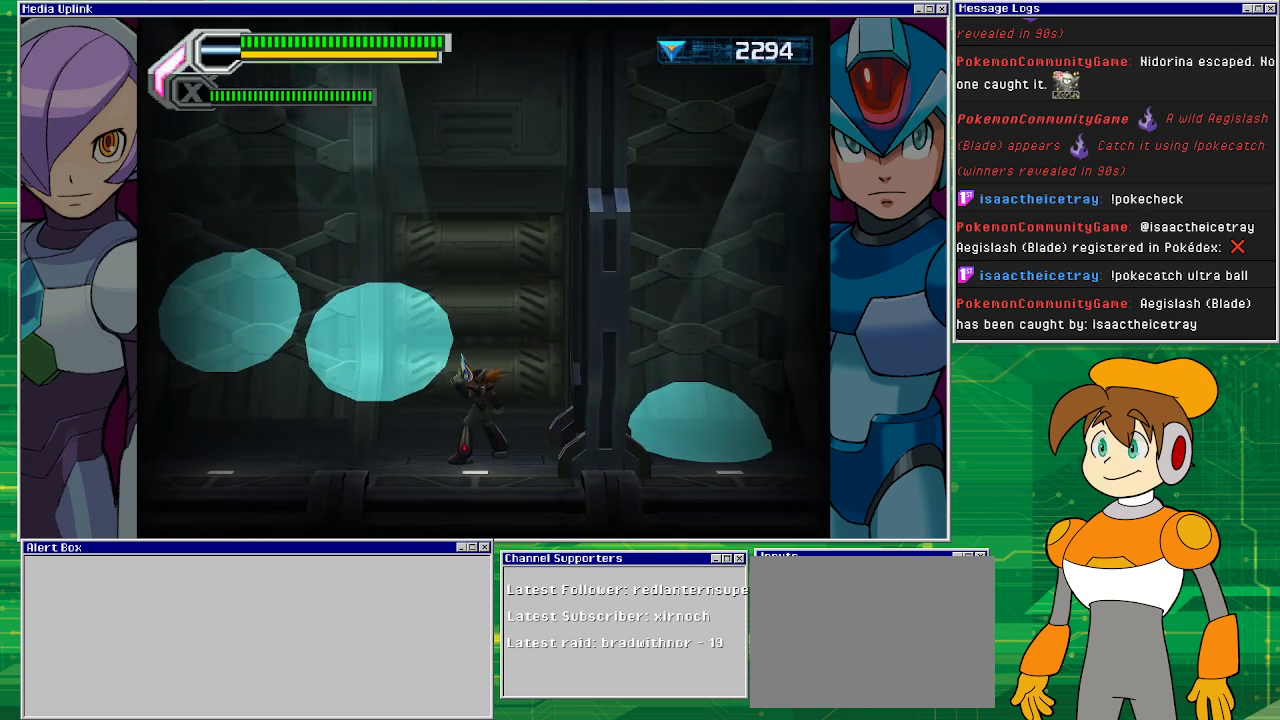
{"buttons": [], "left_stick": "right", "events": [[67, "left_stick", "right"], [267, "left_stick", "center"], [500, "left_stick", "right"]]}
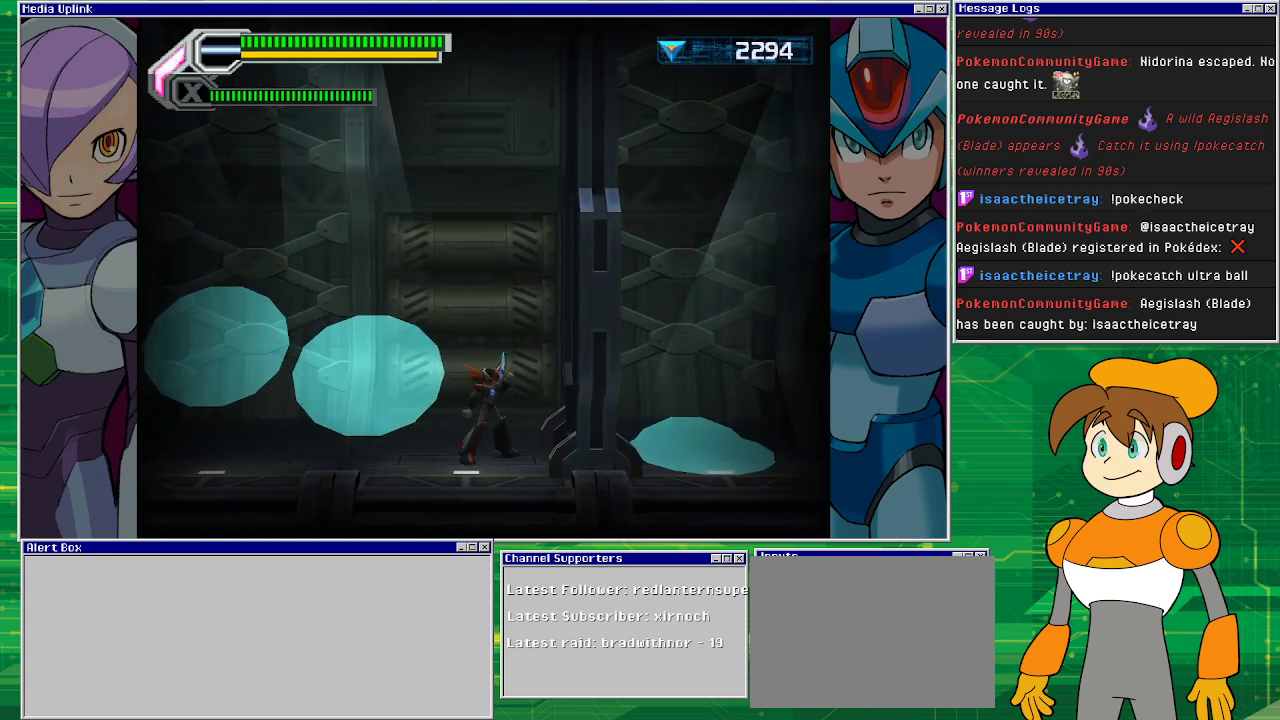
{"buttons": [], "left_stick": "center", "events": [[167, "left_stick", "center"], [367, "left_stick", "left"], [467, "left_stick", "center"]]}
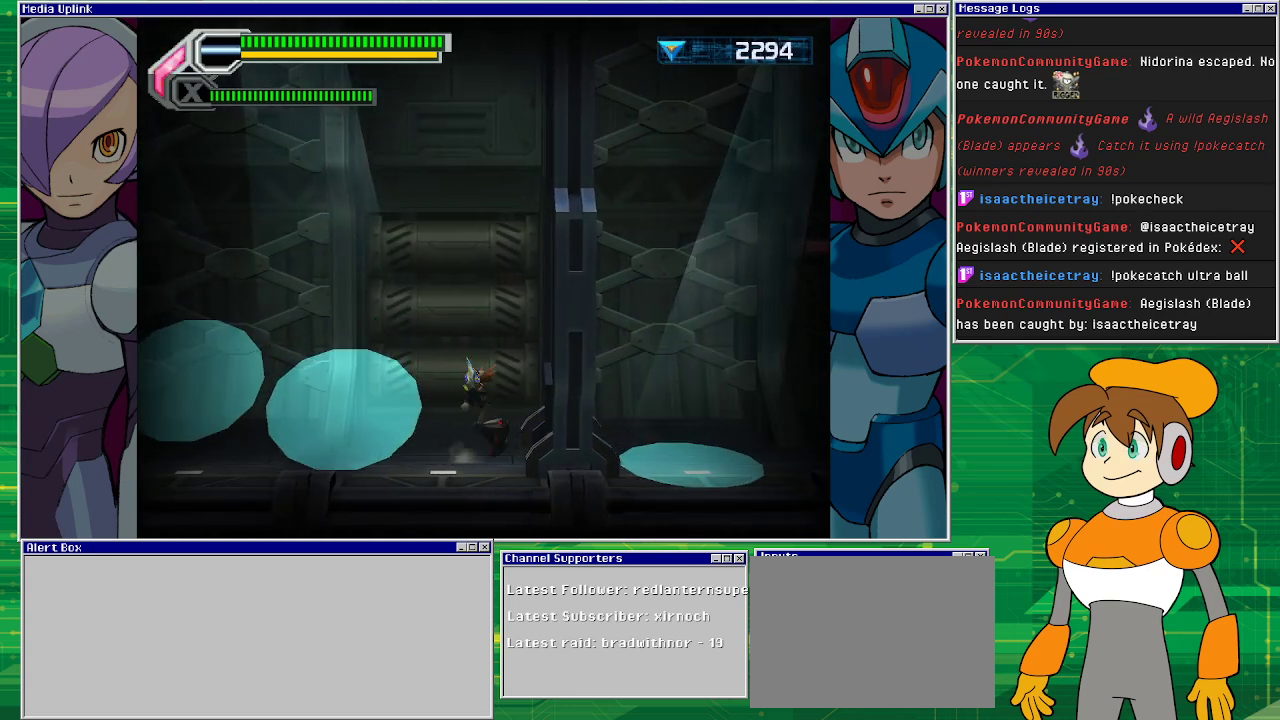
{"buttons": [], "left_stick": "center", "events": []}
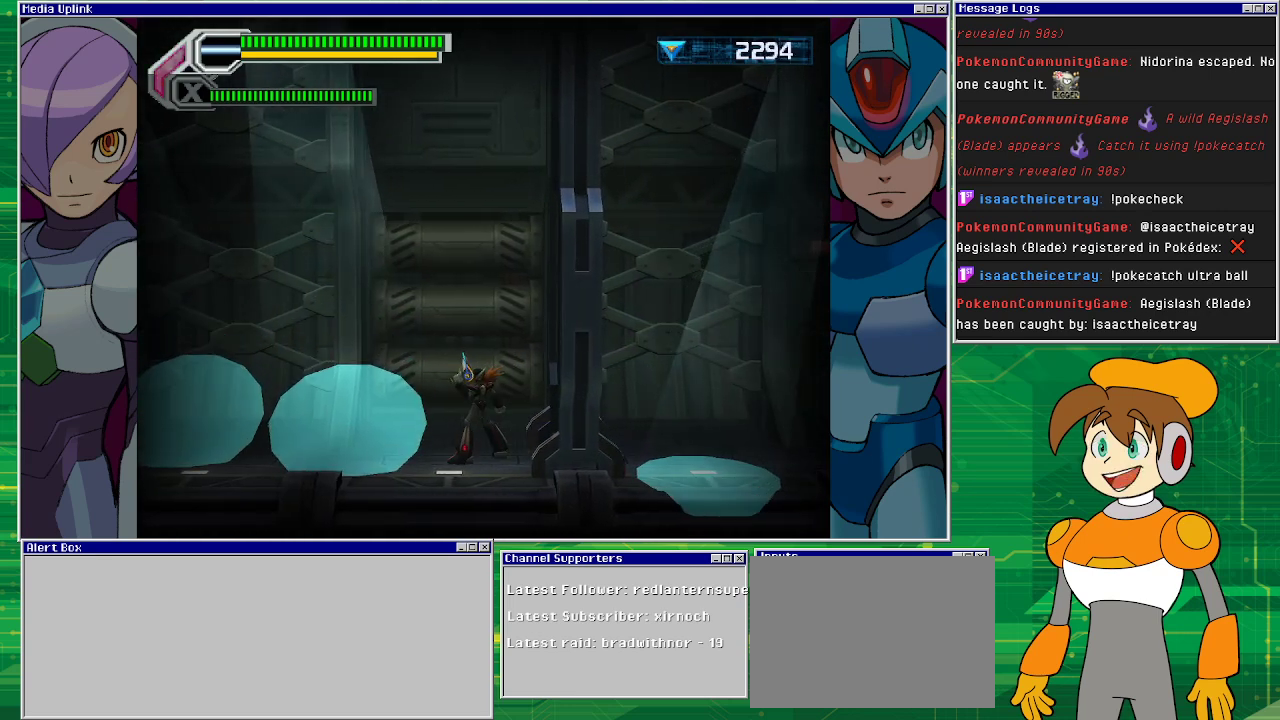
{"buttons": [], "left_stick": "center", "events": []}
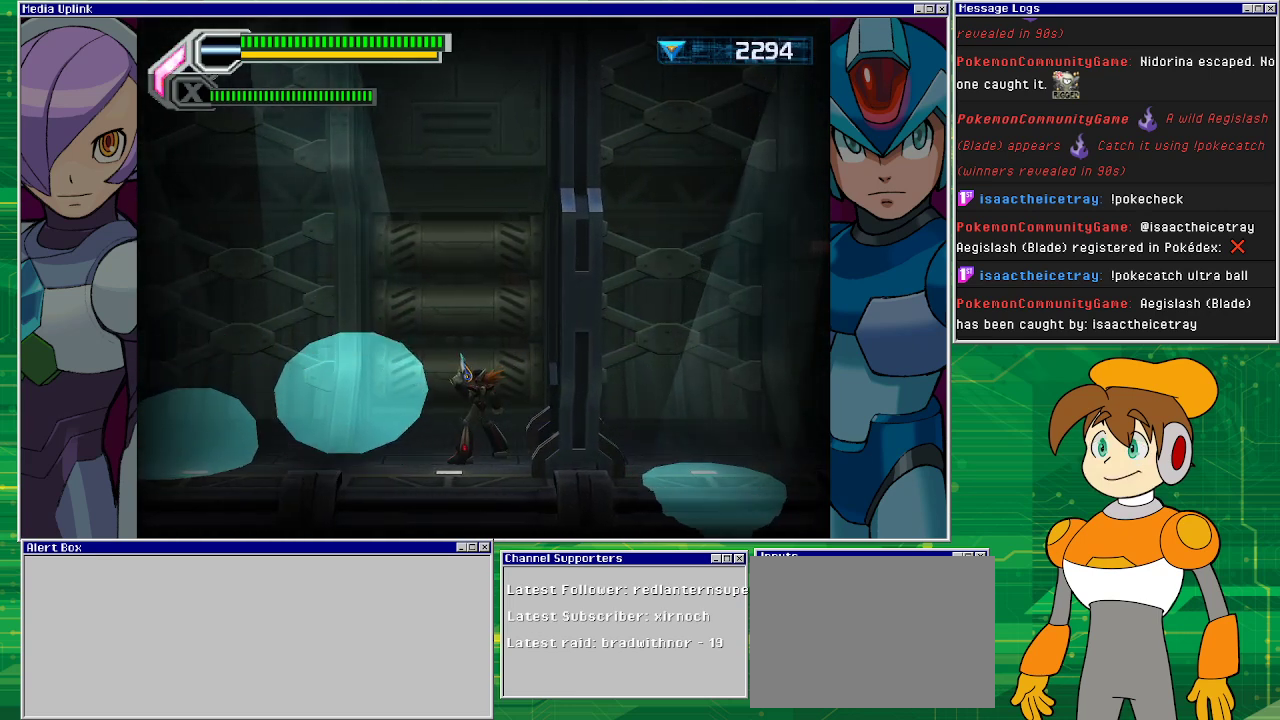
{"buttons": [], "left_stick": "center", "events": []}
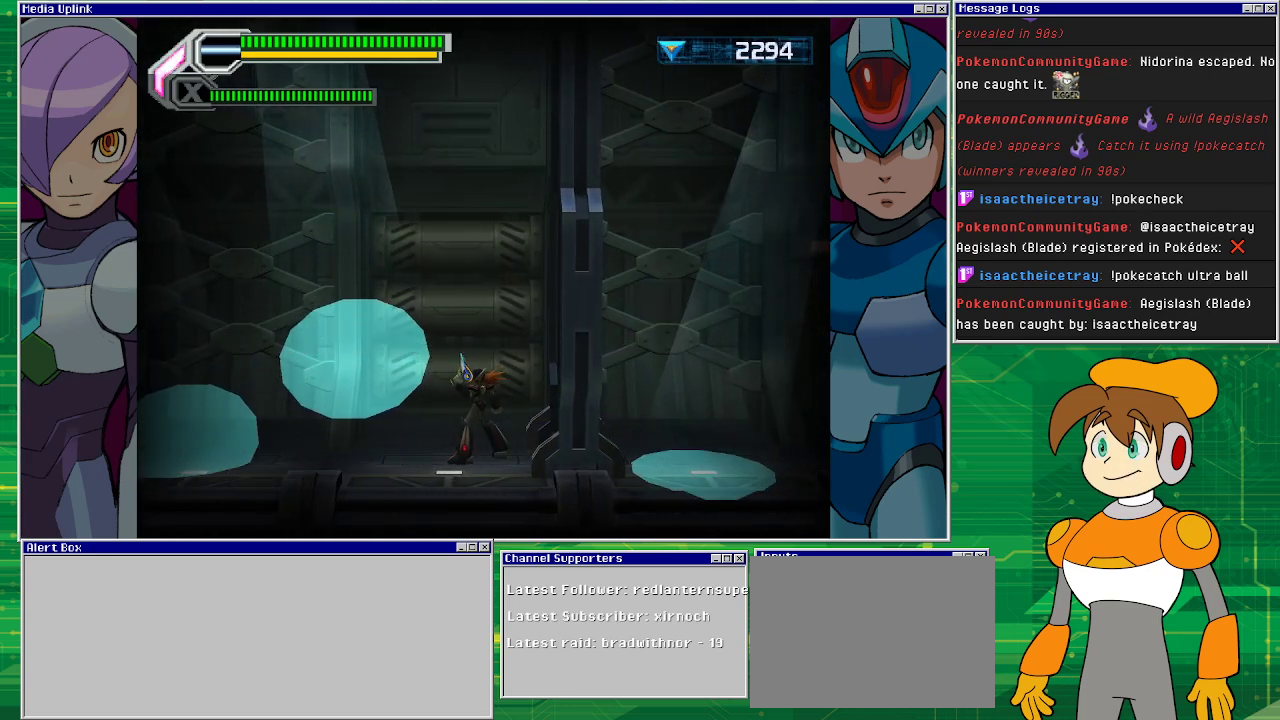
{"buttons": [], "left_stick": "left", "events": [[400, "left_stick", "left"]]}
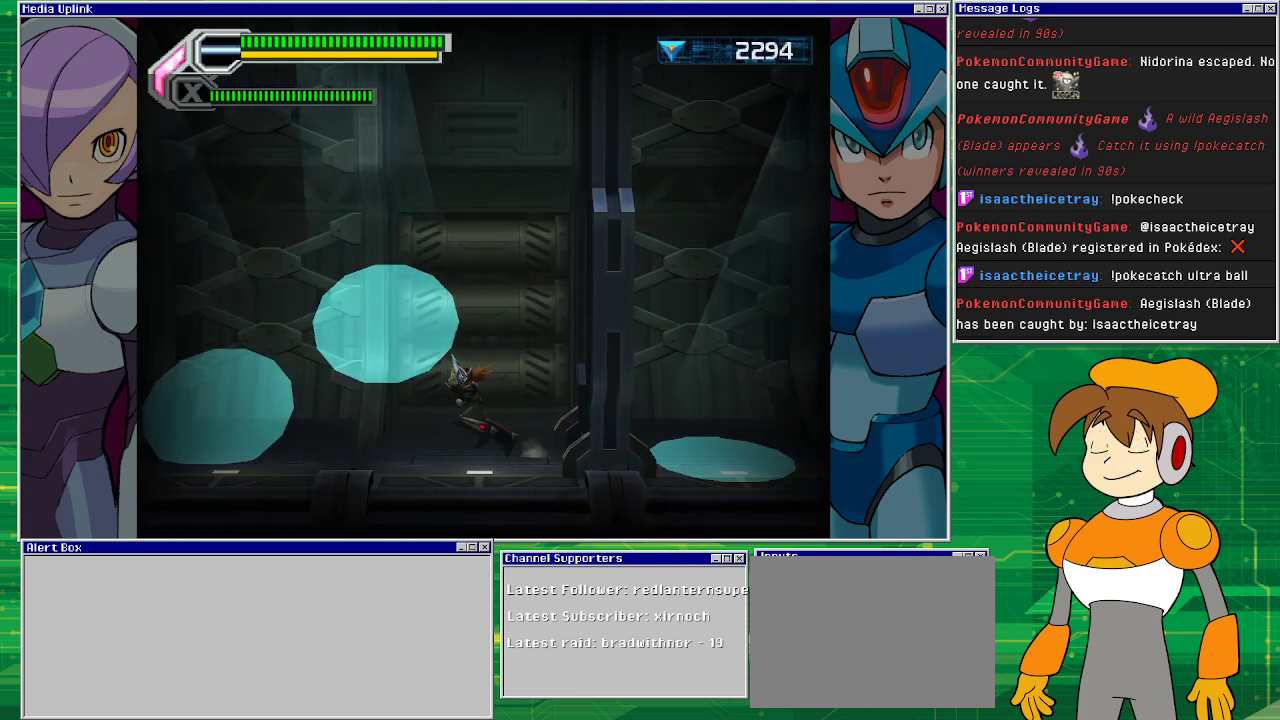
{"buttons": [], "left_stick": "center", "events": [[367, "left_stick", "center"]]}
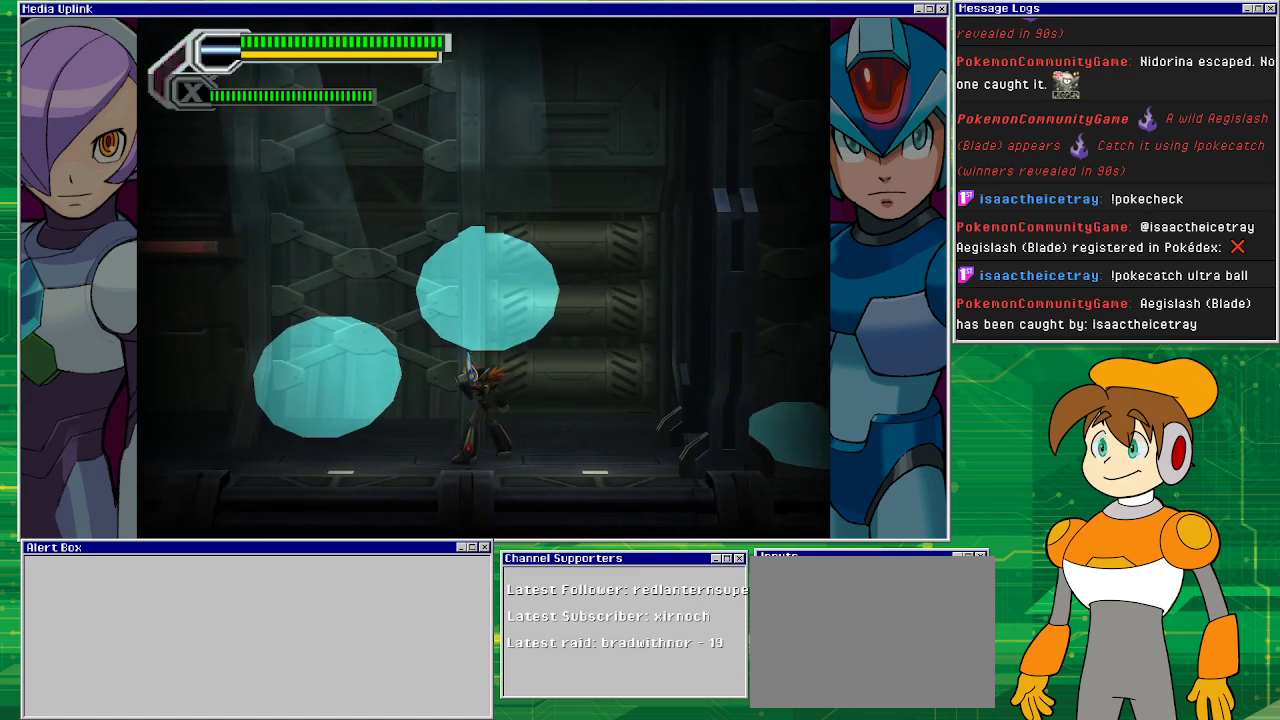
{"buttons": [], "left_stick": "center", "events": []}
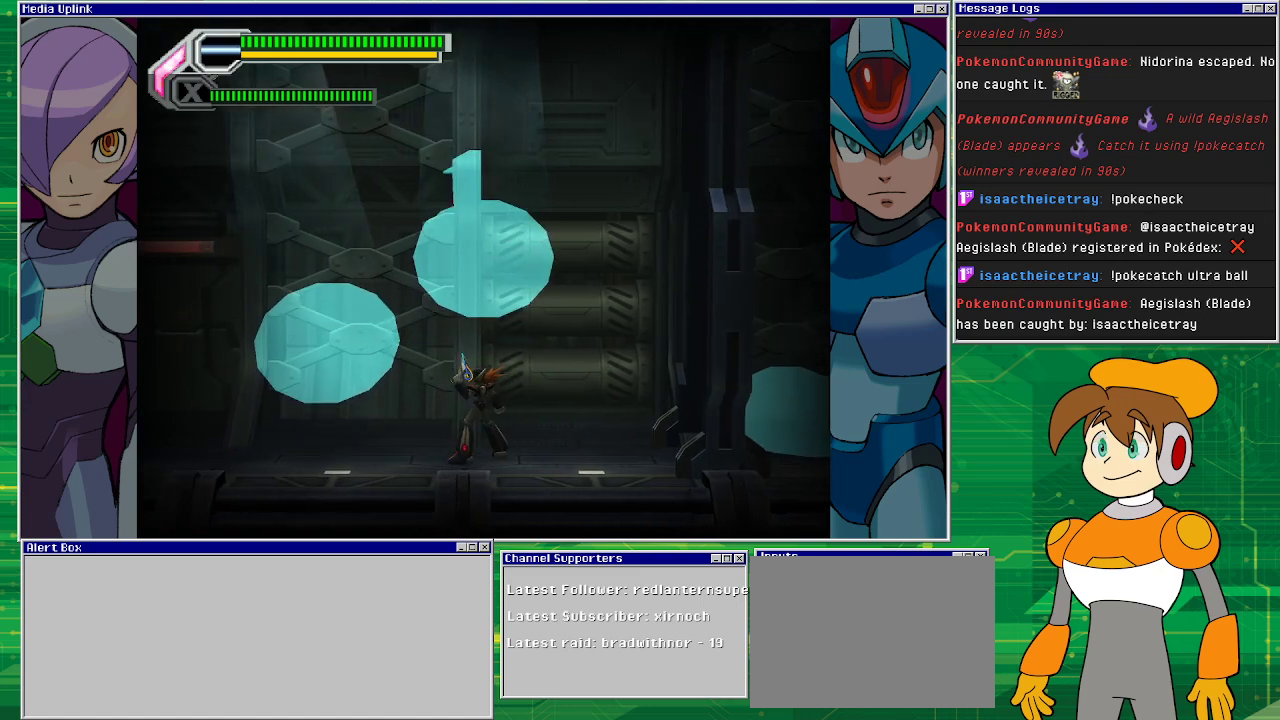
{"buttons": ["R1"], "left_stick": "left", "events": [[33, "left_stick", "left"], [267, "R1", "down"]]}
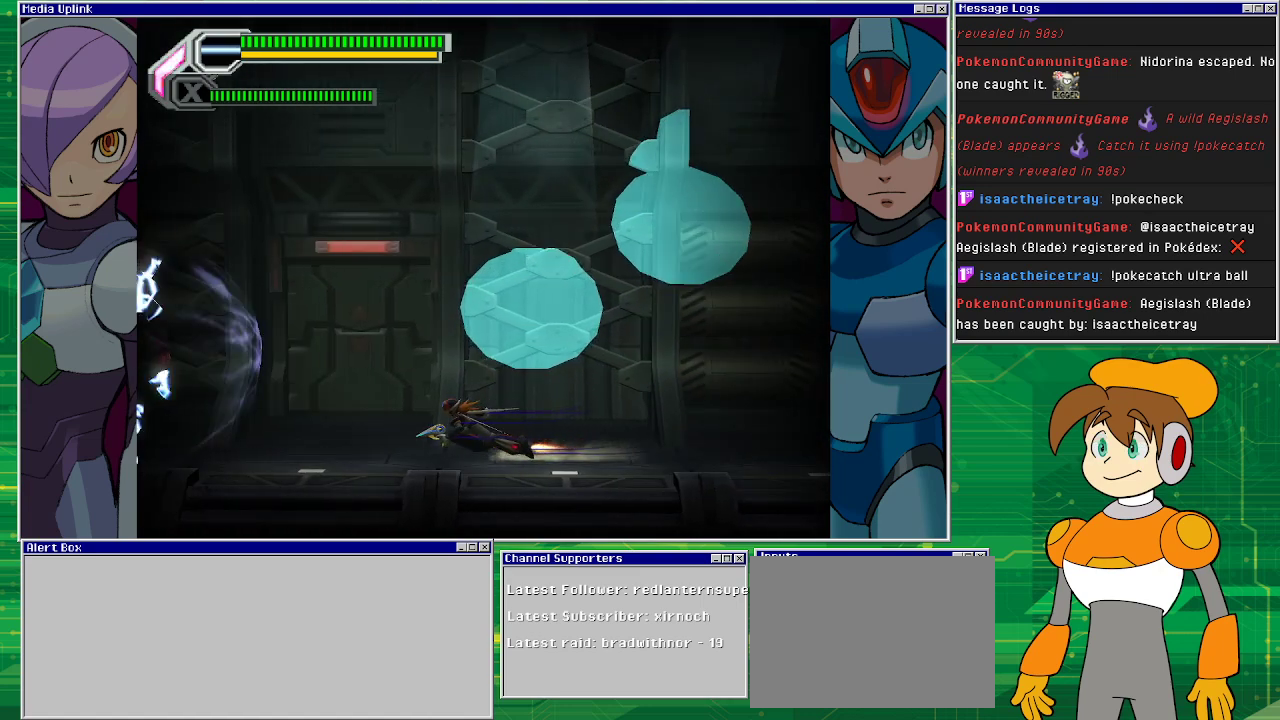
{"buttons": [], "left_stick": "center", "events": [[267, "R1", "up"], [400, "left_stick", "center"]]}
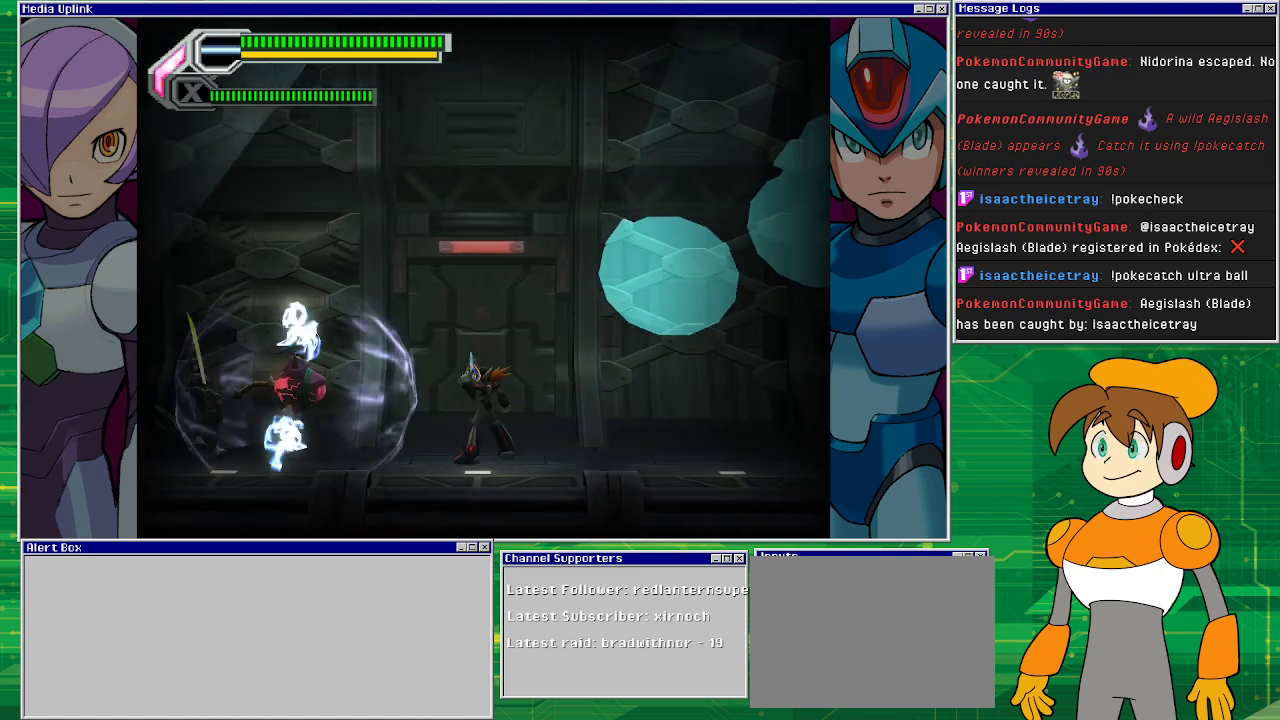
{"buttons": ["SQUARE"], "left_stick": "center", "events": [[233, "SQUARE", "down"]]}
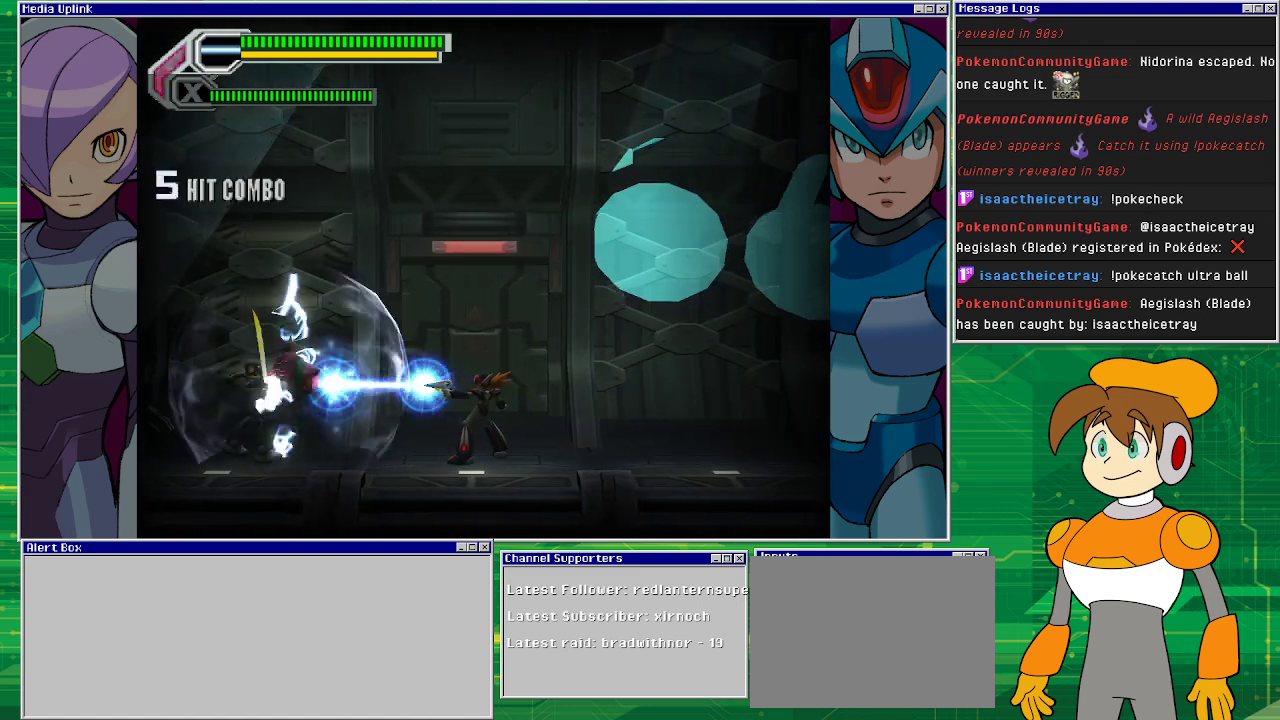
{"buttons": ["SQUARE"], "left_stick": "center", "events": []}
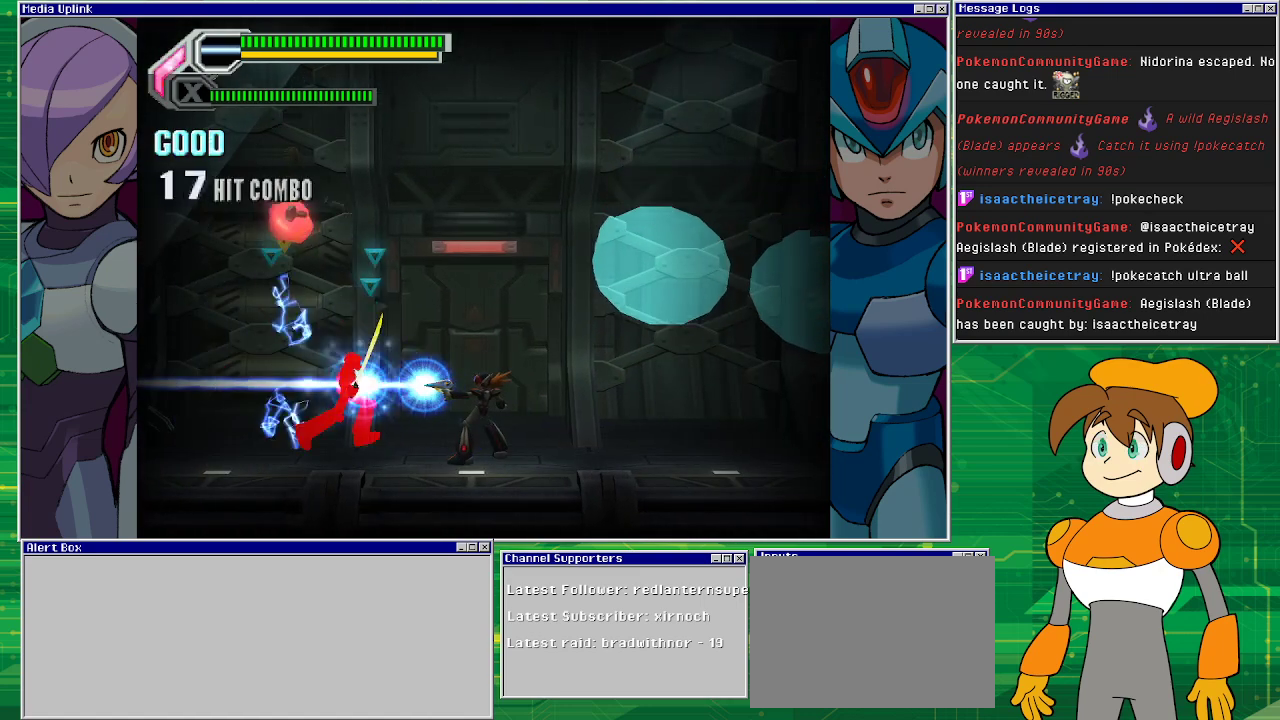
{"buttons": ["SQUARE"], "left_stick": "center", "events": []}
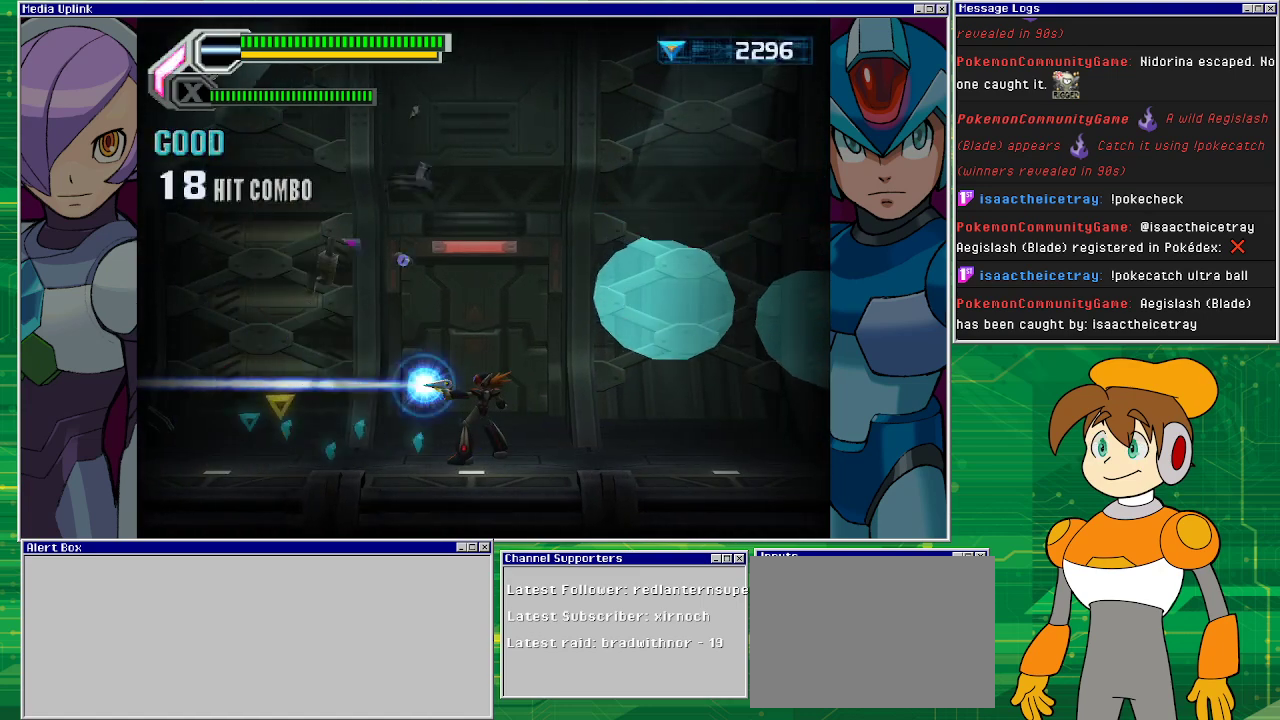
{"buttons": [], "left_stick": "left", "events": [[100, "SQUARE", "up"], [100, "left_stick", "left"]]}
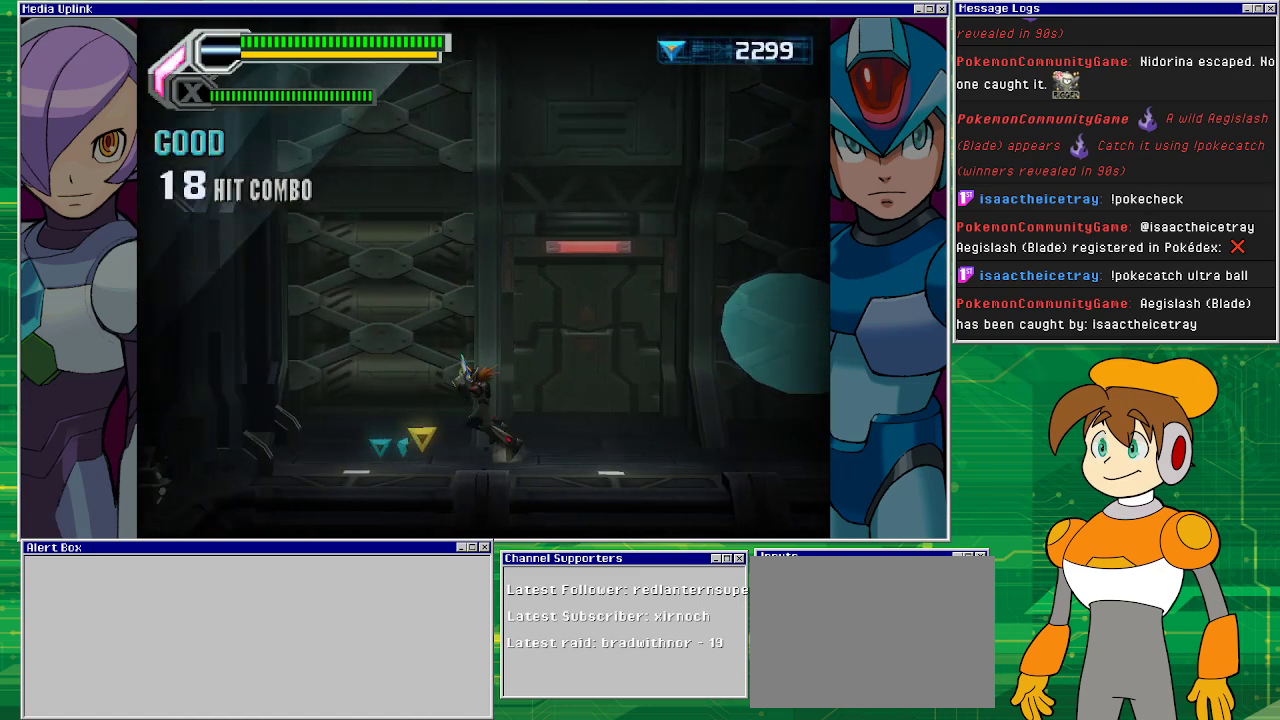
{"buttons": [], "left_stick": "center", "events": [[400, "left_stick", "center"]]}
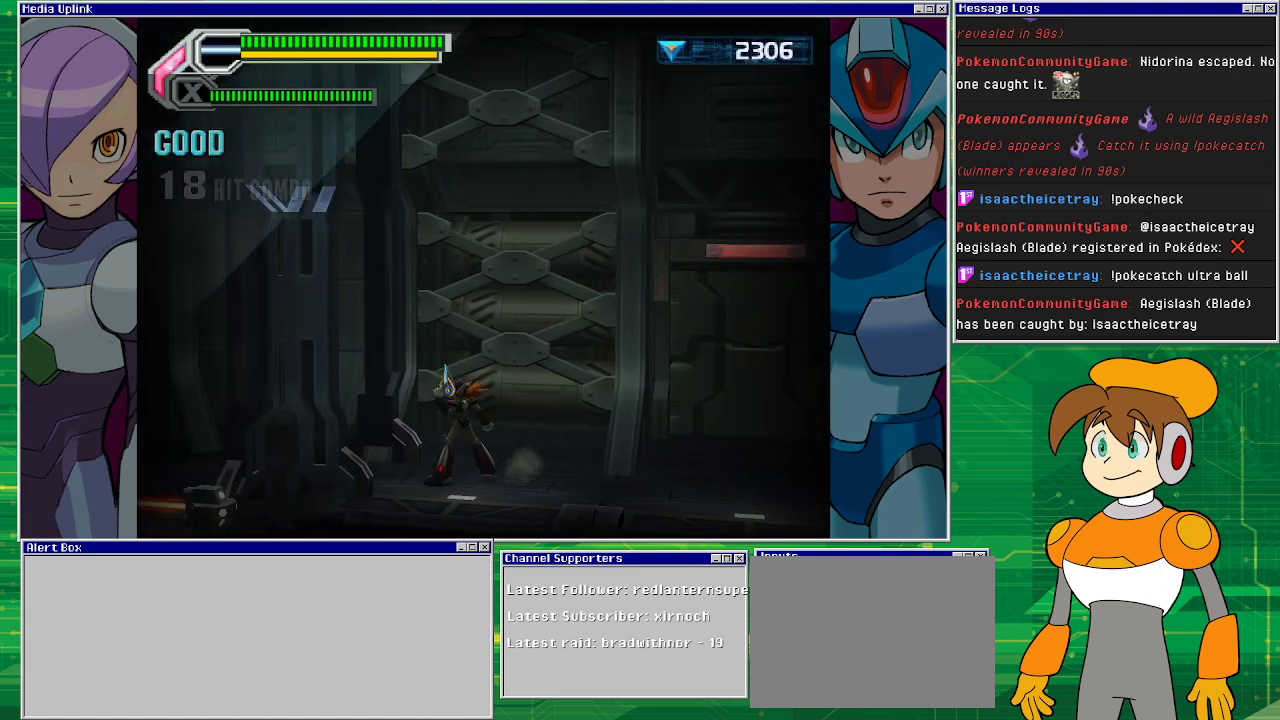
{"buttons": [], "left_stick": "left", "events": [[367, "left_stick", "left"]]}